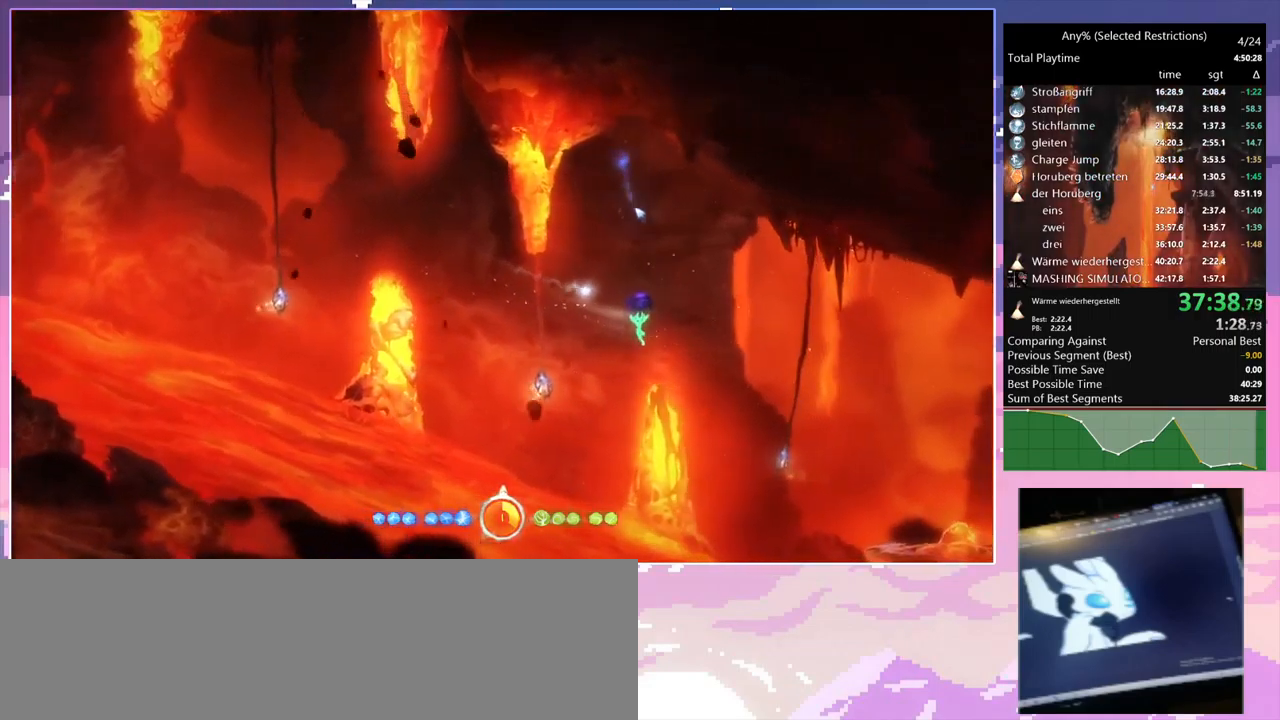
Gameplay with keyboard and mouse; each line is a JSON object with the keys and mouse buttons held at the frame after it. "events" lists presses ("down") and releases ("up") of "1", "2", "3", "6", "a", "c", "ctrl", "d", "delete", "down", "e", "escape", "f", "left", "q", "r", "right", "s", "shift", "space", "t", "up", "w", "x", "mouse_left", "mouse_right", "mouse_mb4" and "mouse_mb5" between this image and that frame as [ms after this image, input, new state], when the widget could be followed in between. "mouse_left", "mouse_right", "mouse_mb4", "mouse_mb5" = the "left", "right", "mb4", "mb5" buttons of the "mouse" list. No other keys are recorded. Mouse movement is not recorded.
{"keys": ["shift"], "mouse": [], "events": []}
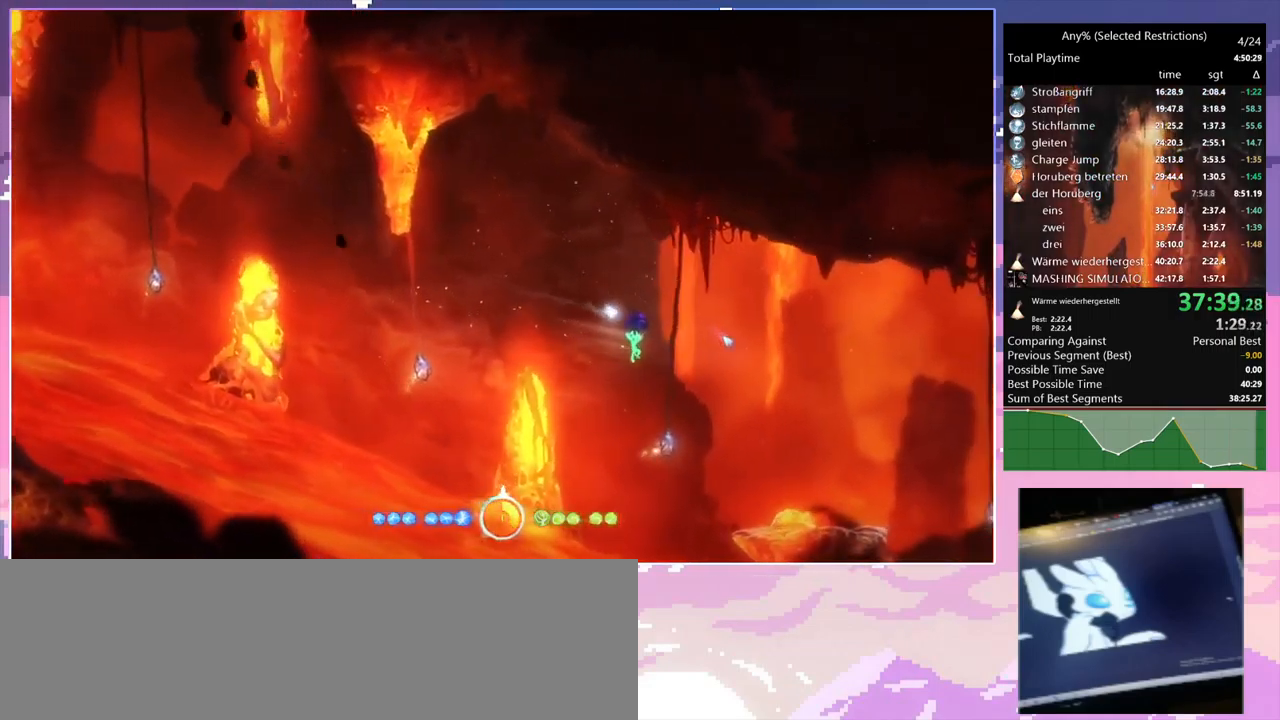
{"keys": ["shift"], "mouse": [], "events": []}
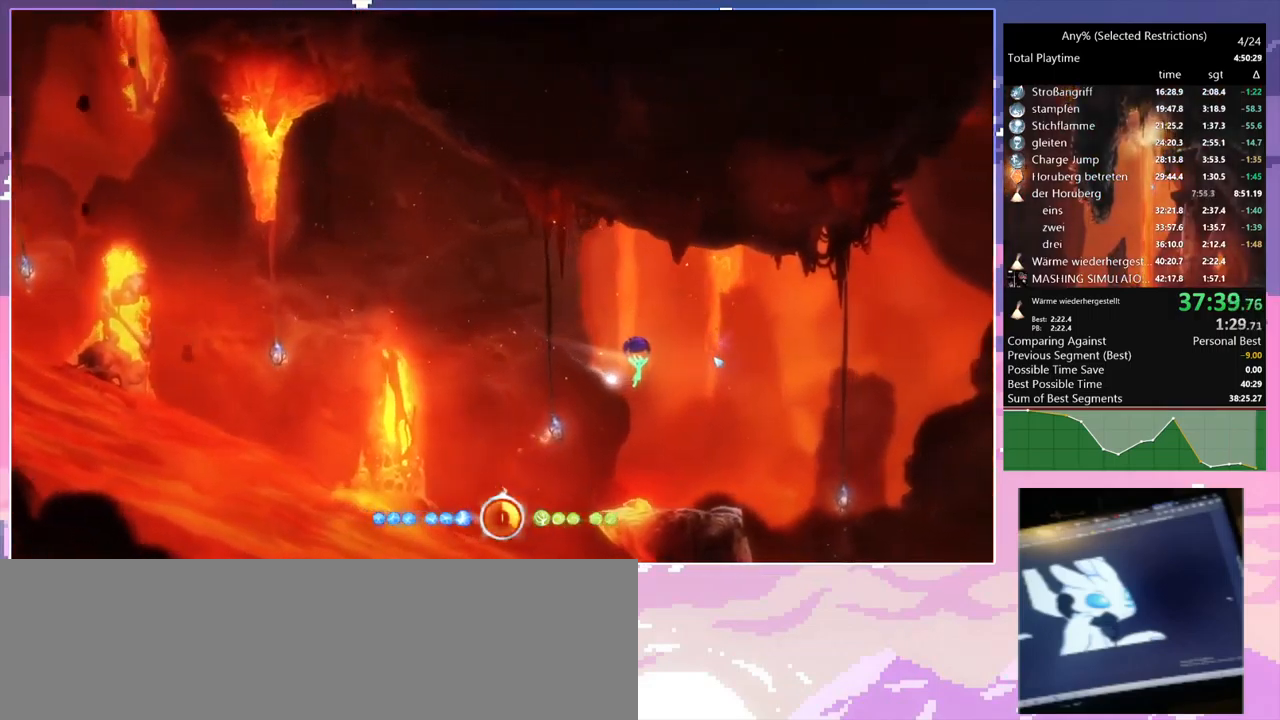
{"keys": ["shift"], "mouse": [], "events": [[150, "mouse_mb5", "down"], [450, "mouse_mb5", "up"]]}
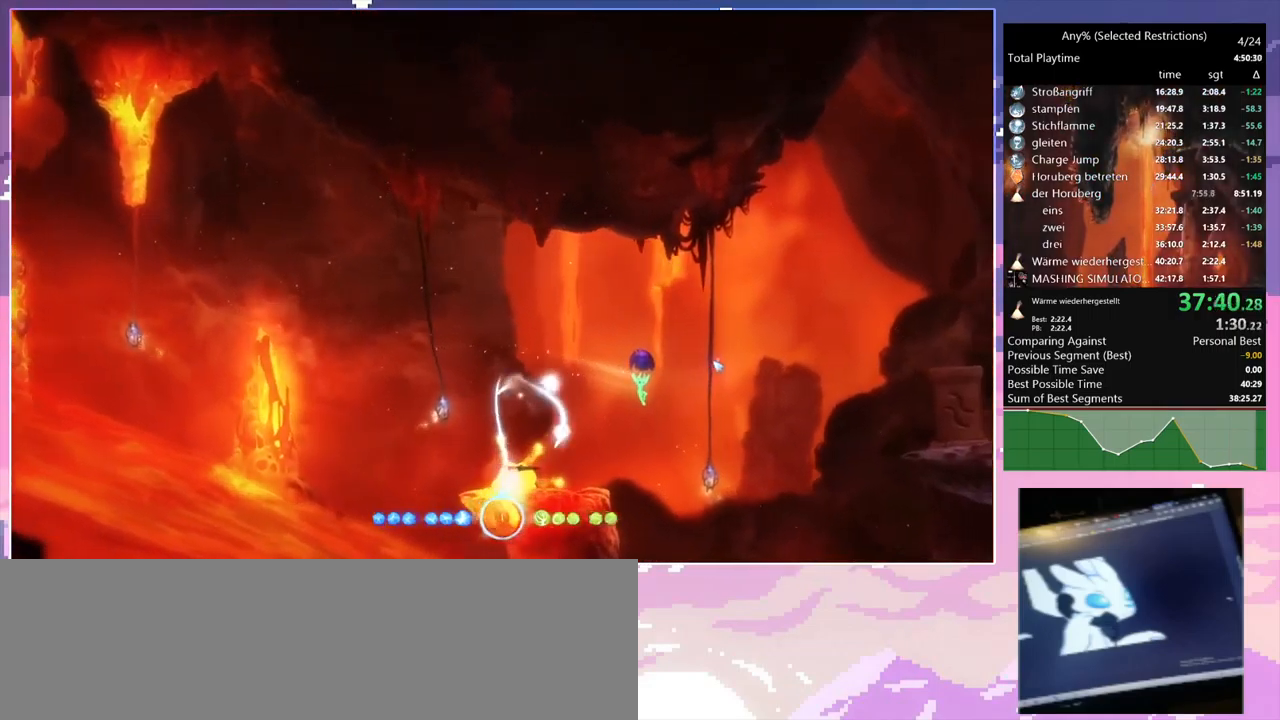
{"keys": ["shift", "space"], "mouse": [], "events": [[367, "space", "down"]]}
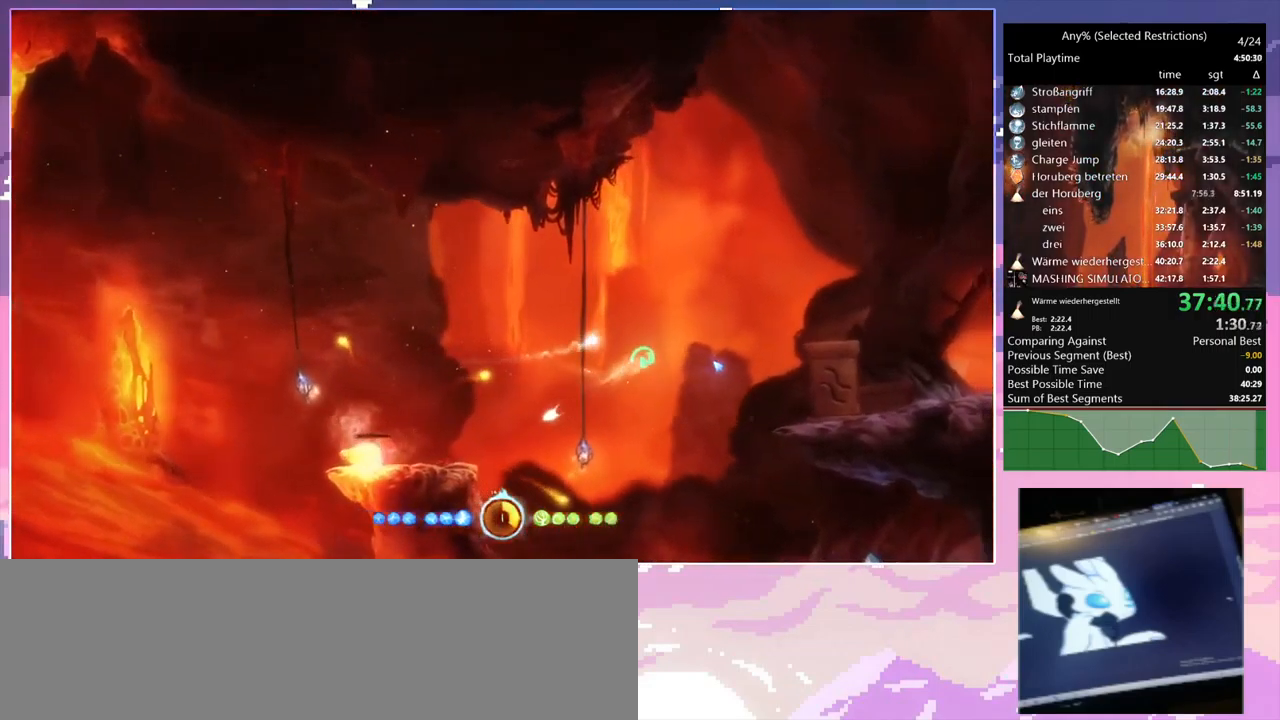
{"keys": [], "mouse": [], "events": [[150, "space", "up"], [234, "shift", "up"]]}
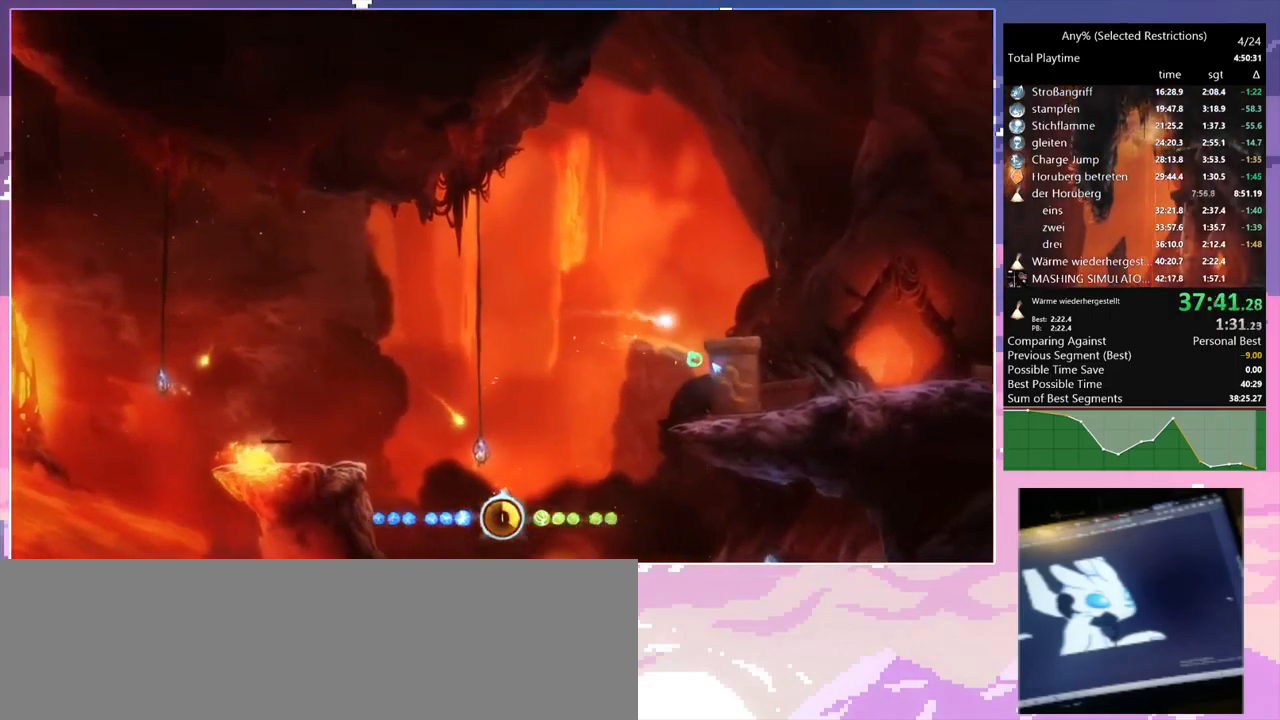
{"keys": [], "mouse": [], "events": []}
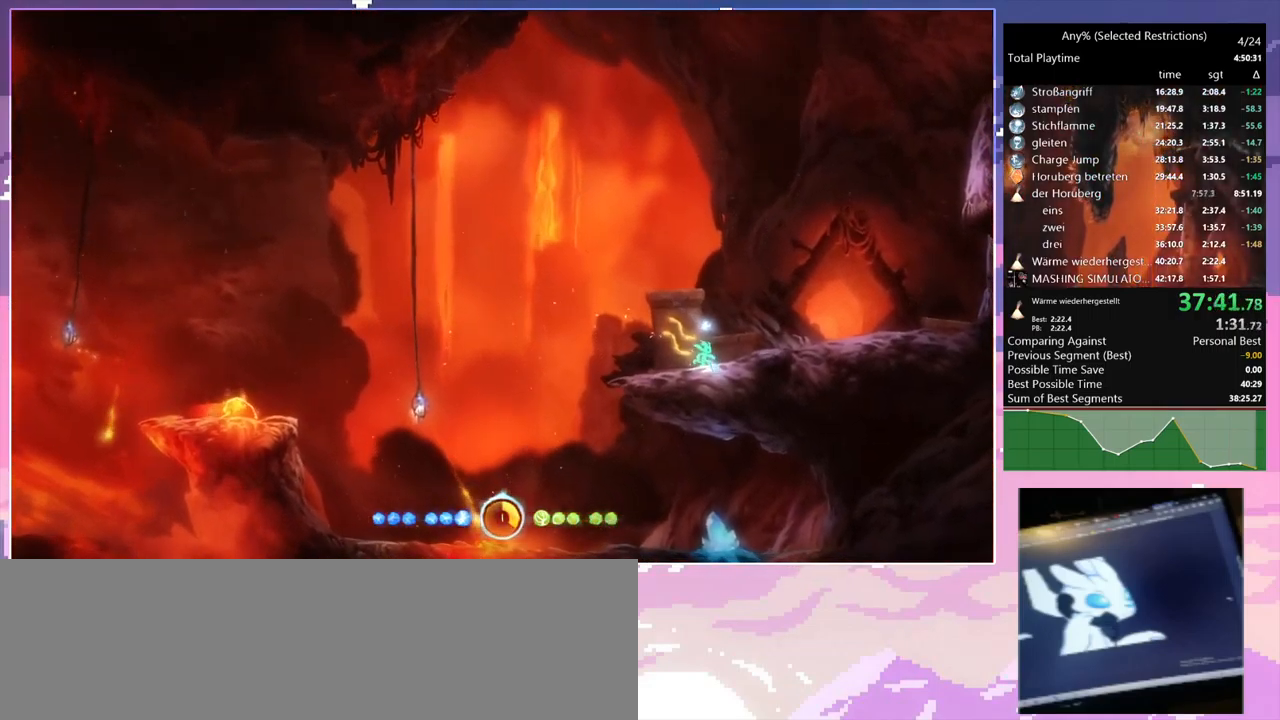
{"keys": [], "mouse": [], "events": []}
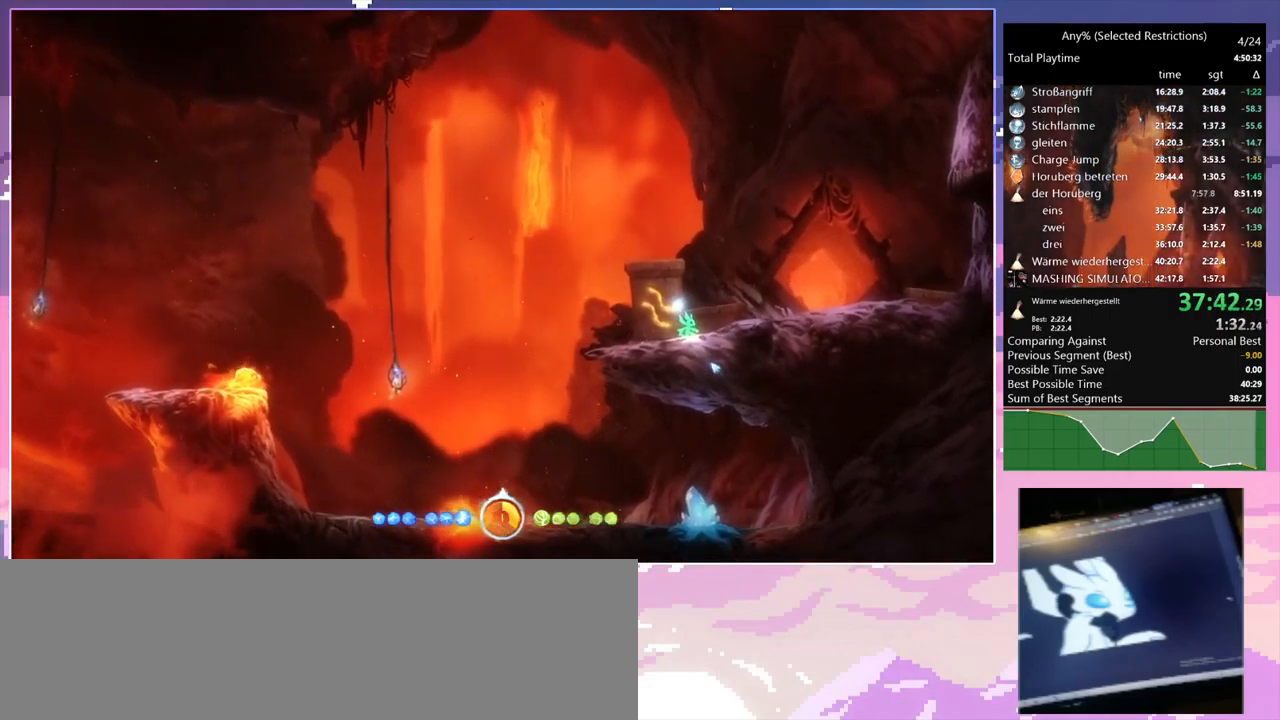
{"keys": [], "mouse": [], "events": []}
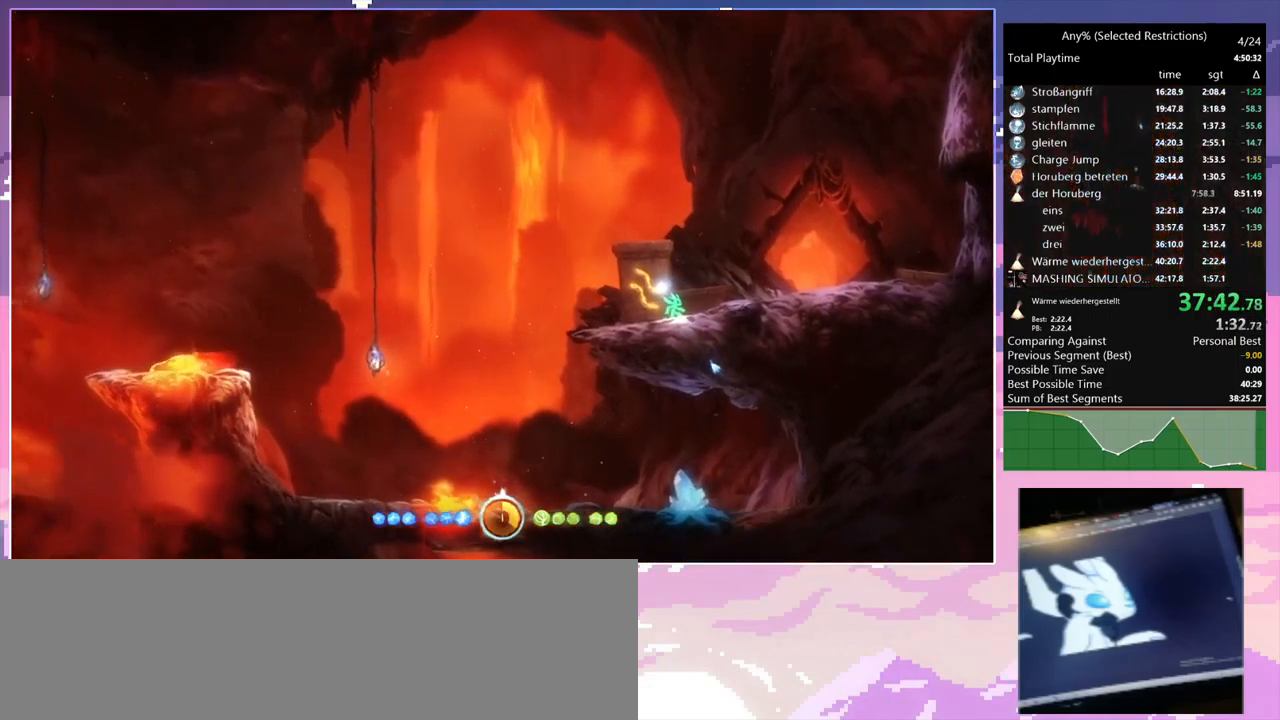
{"keys": [], "mouse": [], "events": []}
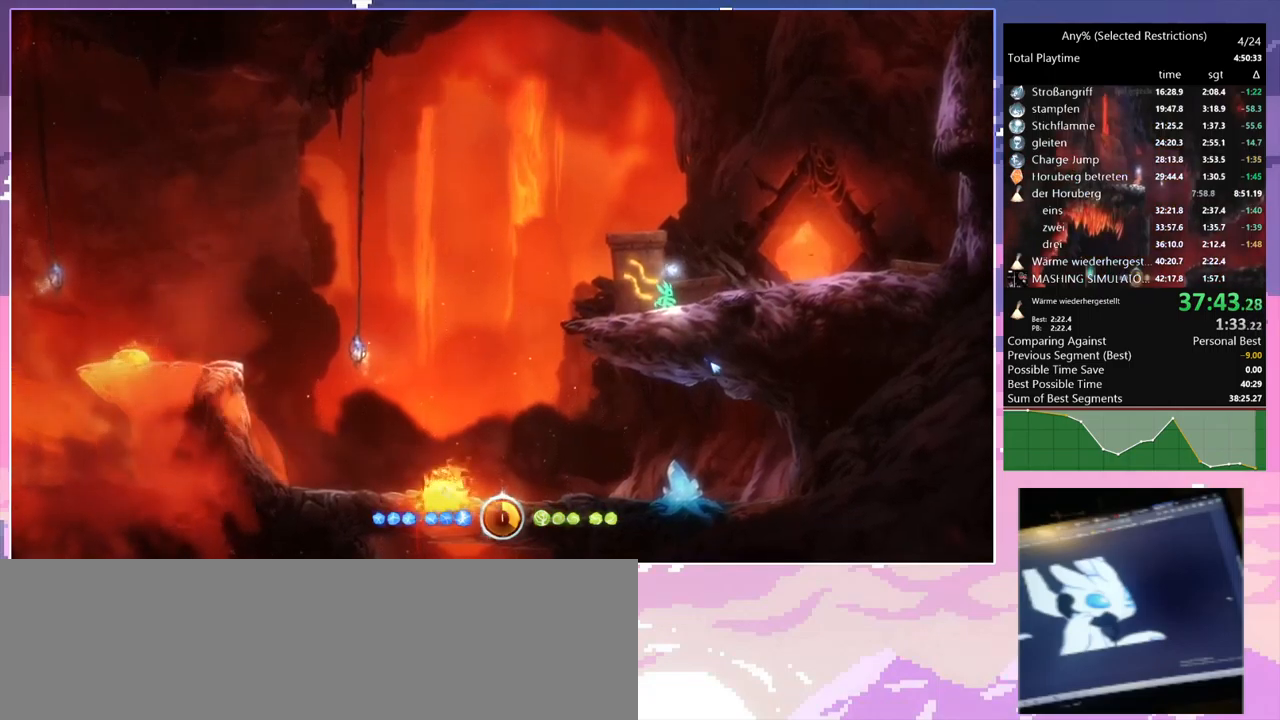
{"keys": ["ctrl"], "mouse": [], "events": [[316, "ctrl", "down"]]}
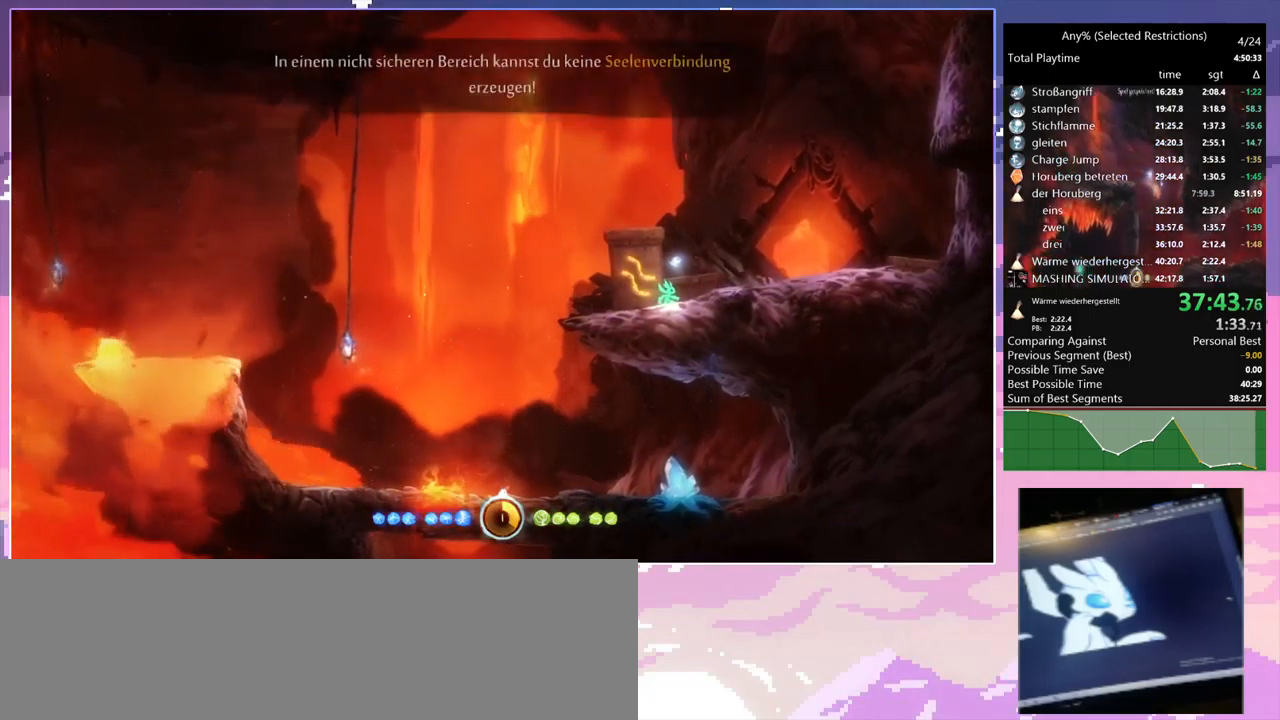
{"keys": ["a"], "mouse": [], "events": [[183, "ctrl", "up"], [483, "a", "down"]]}
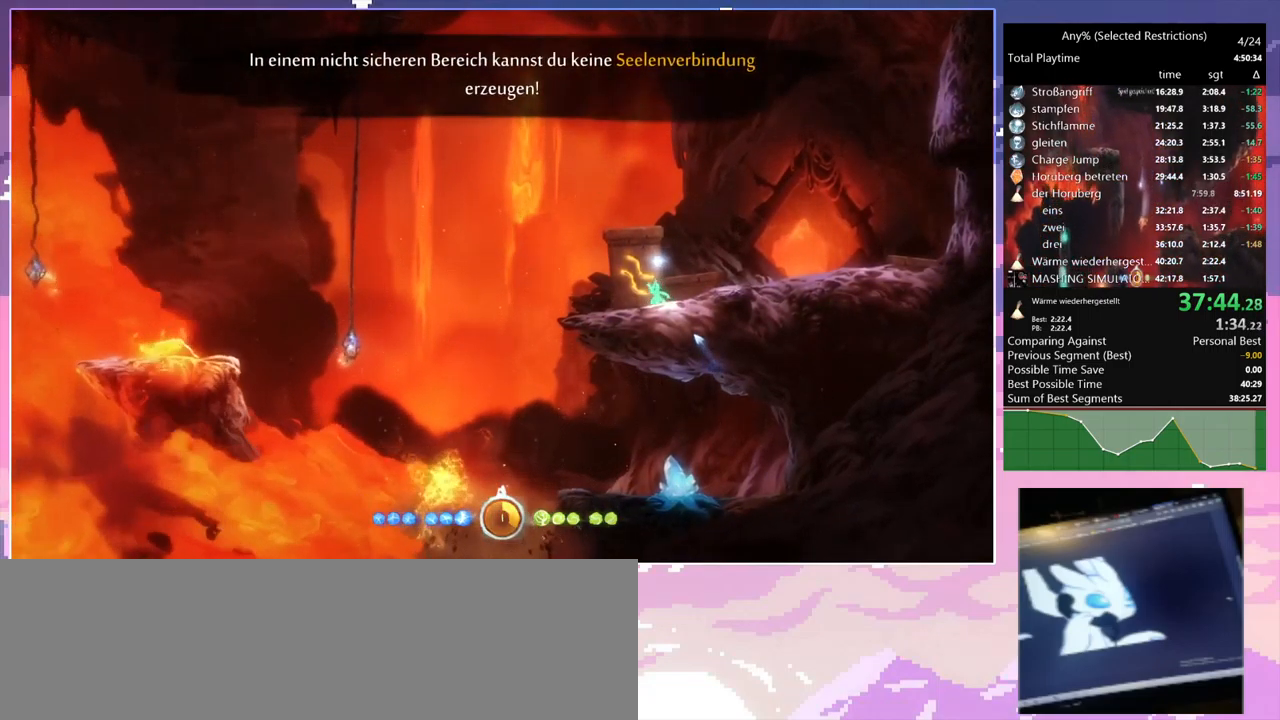
{"keys": [], "mouse": [], "events": [[16, "a", "up"]]}
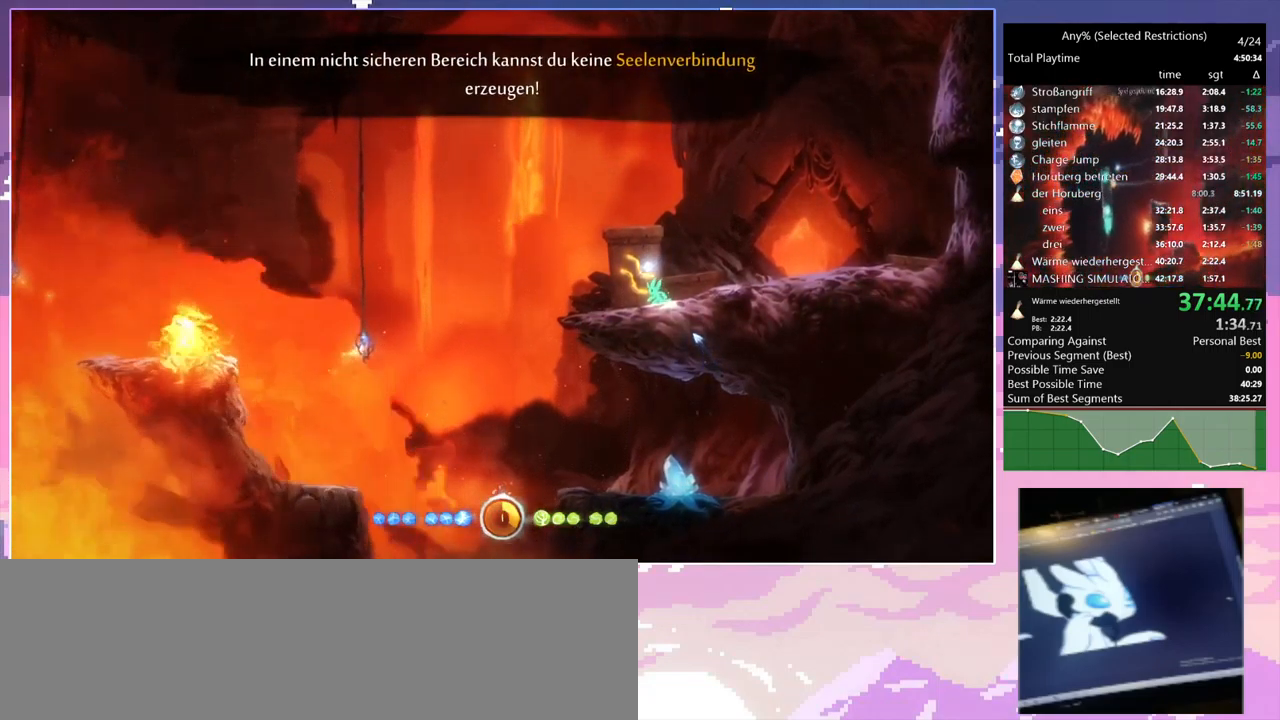
{"keys": ["a", "space"], "mouse": [], "events": [[133, "a", "down"], [500, "space", "down"]]}
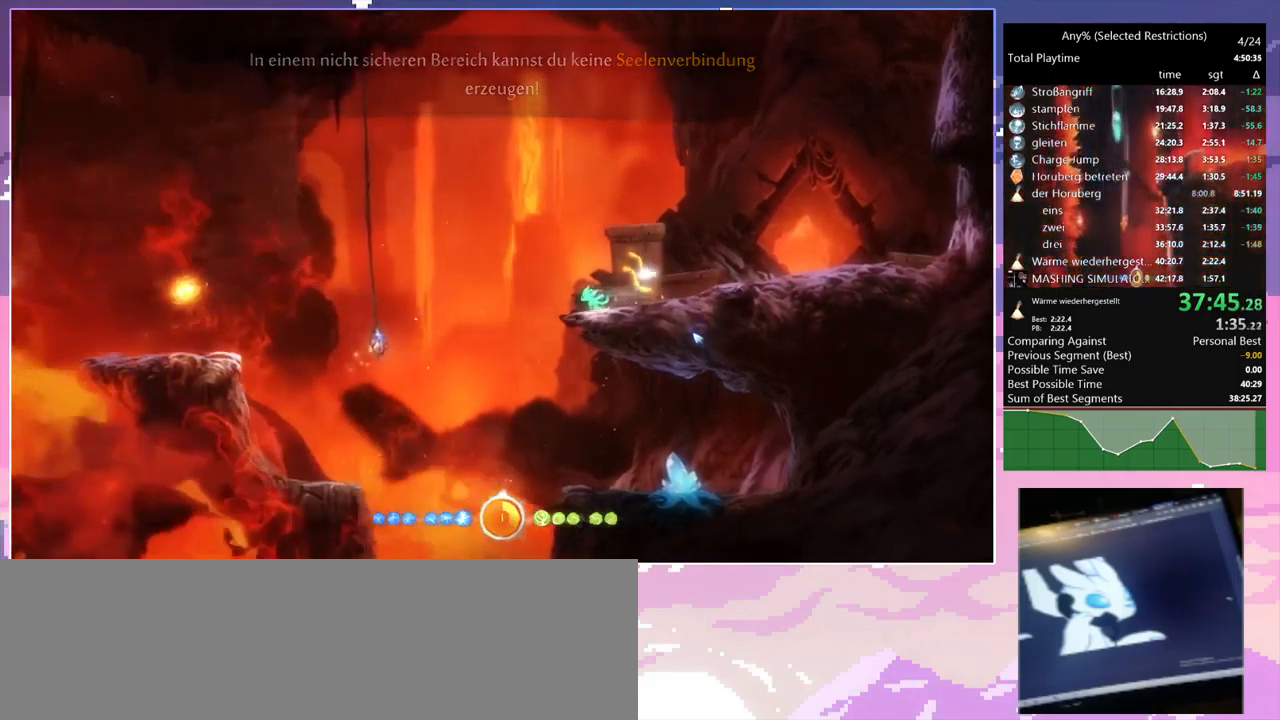
{"keys": [], "mouse": [], "events": [[100, "space", "up"], [333, "a", "up"]]}
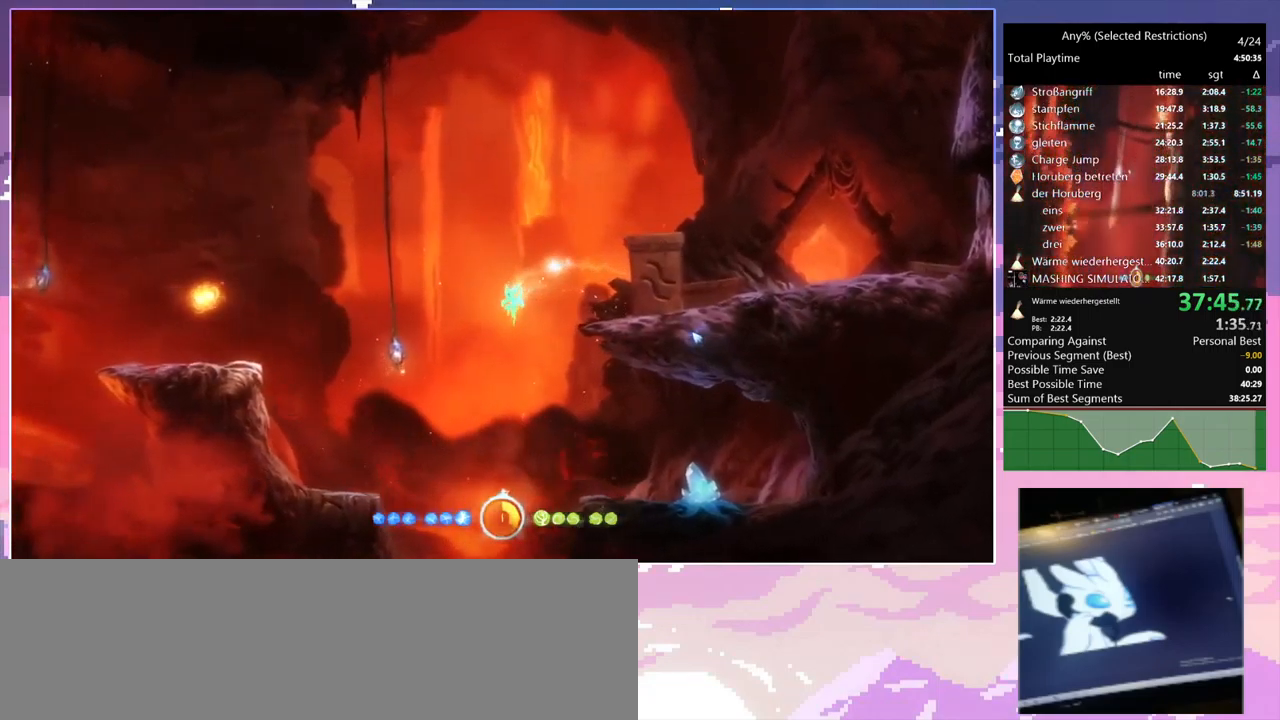
{"keys": ["a"], "mouse": [], "events": [[450, "a", "down"]]}
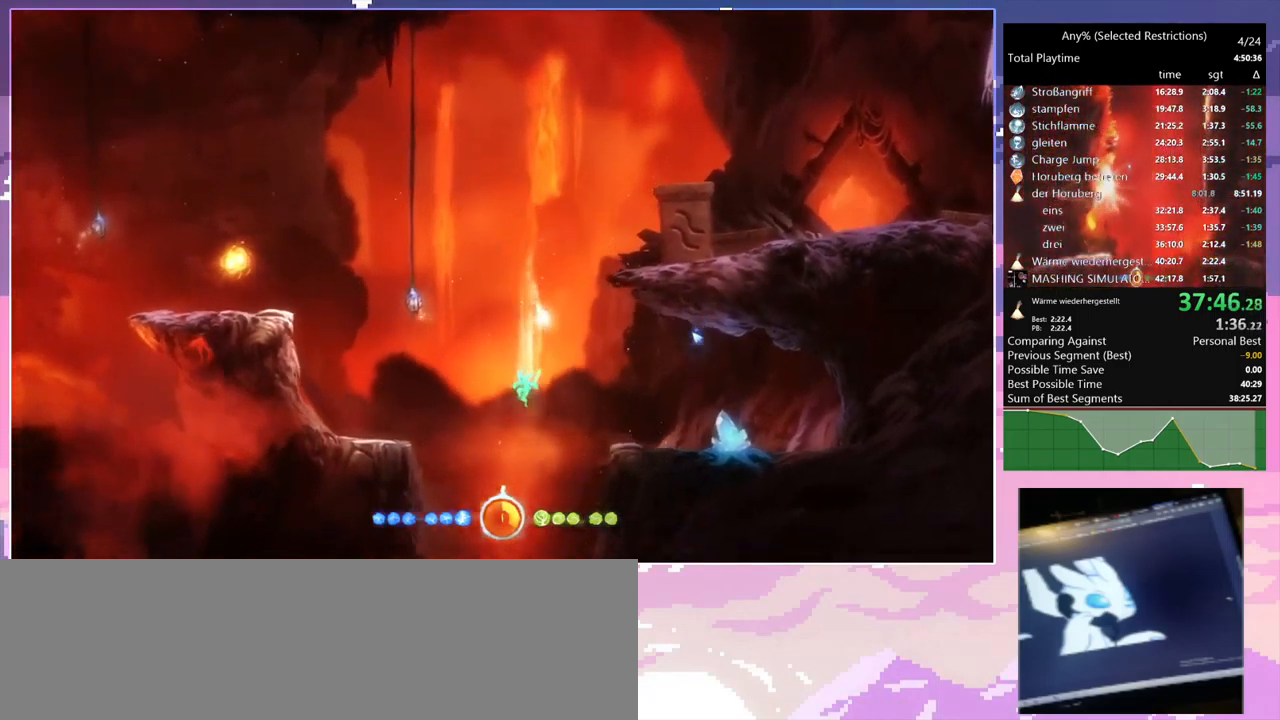
{"keys": ["a"], "mouse": [], "events": [[33, "a", "up"], [450, "a", "down"]]}
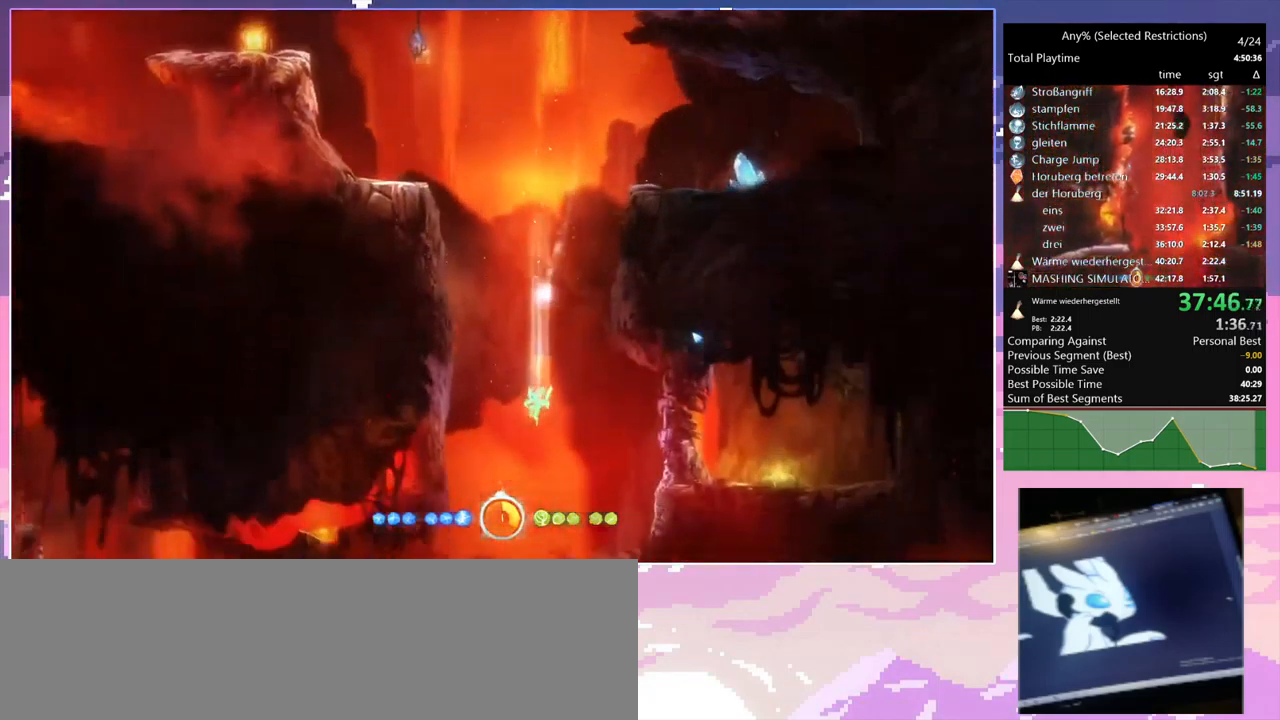
{"keys": [], "mouse": [], "events": [[50, "shift", "down"], [150, "shift", "up"], [283, "a", "up"]]}
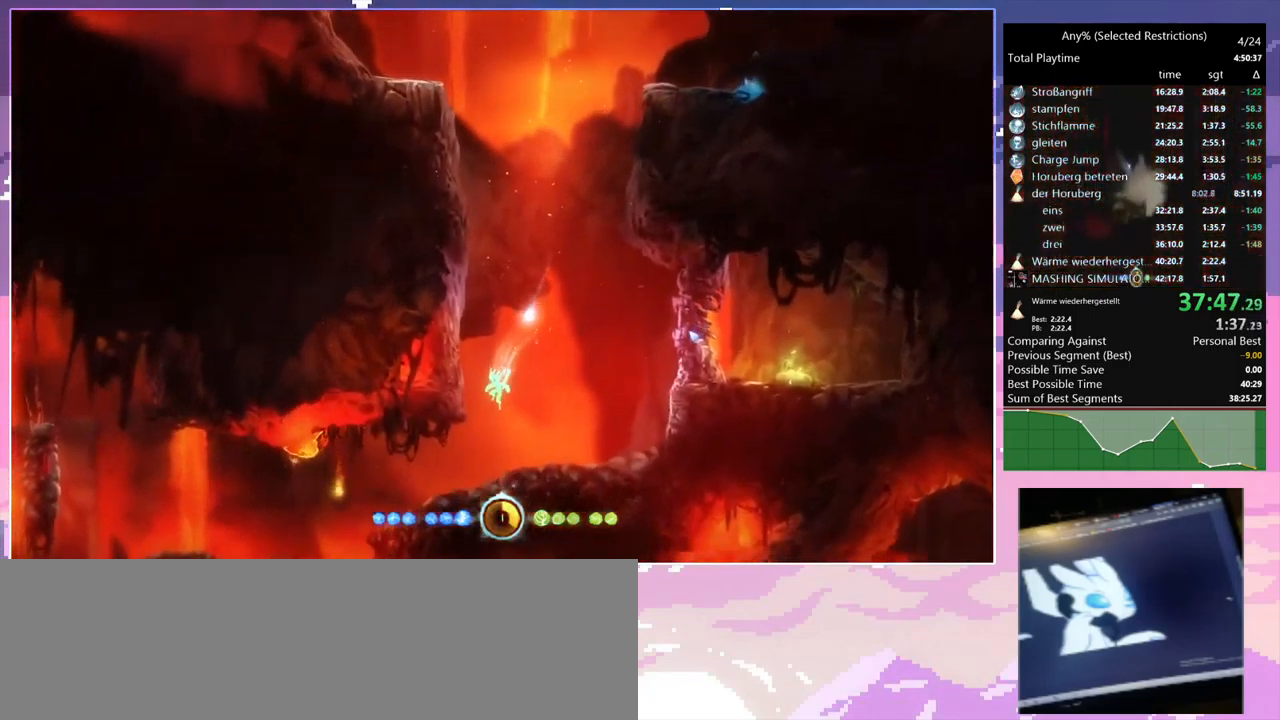
{"keys": ["a"], "mouse": [], "events": [[116, "a", "down"], [300, "mouse_left", "down"], [400, "mouse_left", "up"]]}
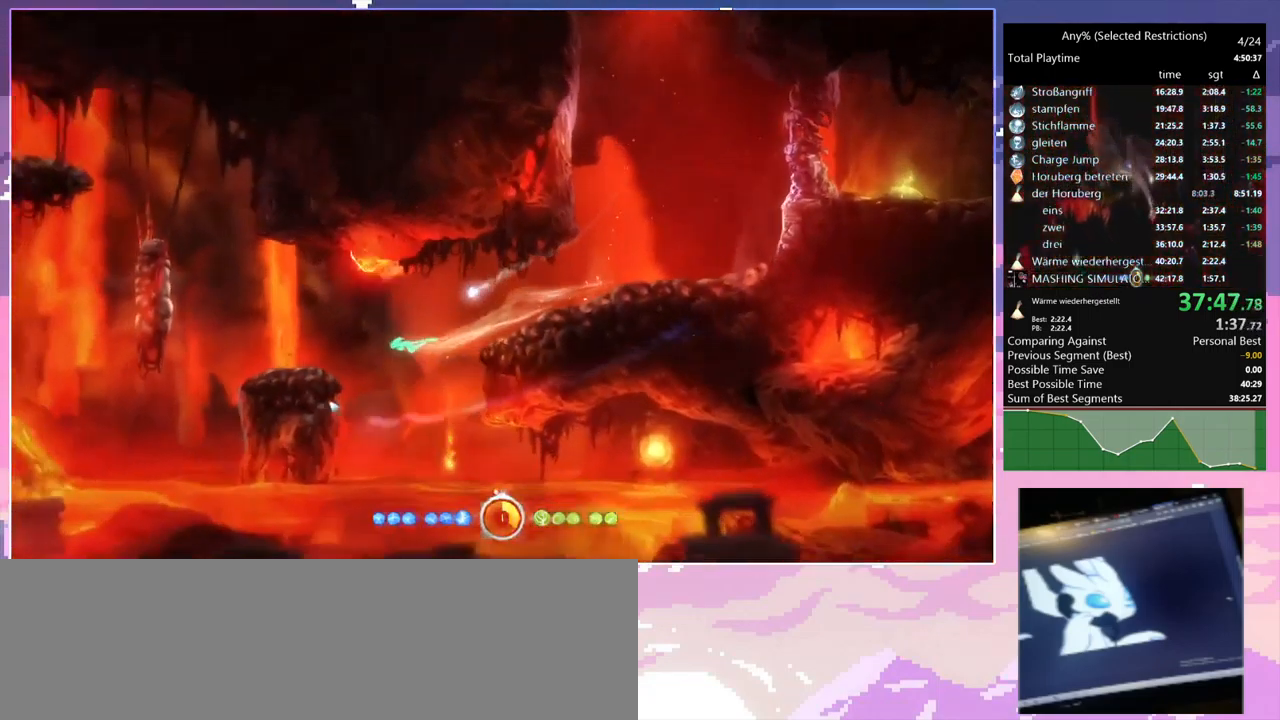
{"keys": ["a", "space"], "mouse": [], "events": [[33, "mouse_right", "down"], [33, "q", "down"], [183, "a", "up"], [366, "a", "down"], [466, "mouse_right", "up"], [466, "q", "up"], [466, "space", "down"]]}
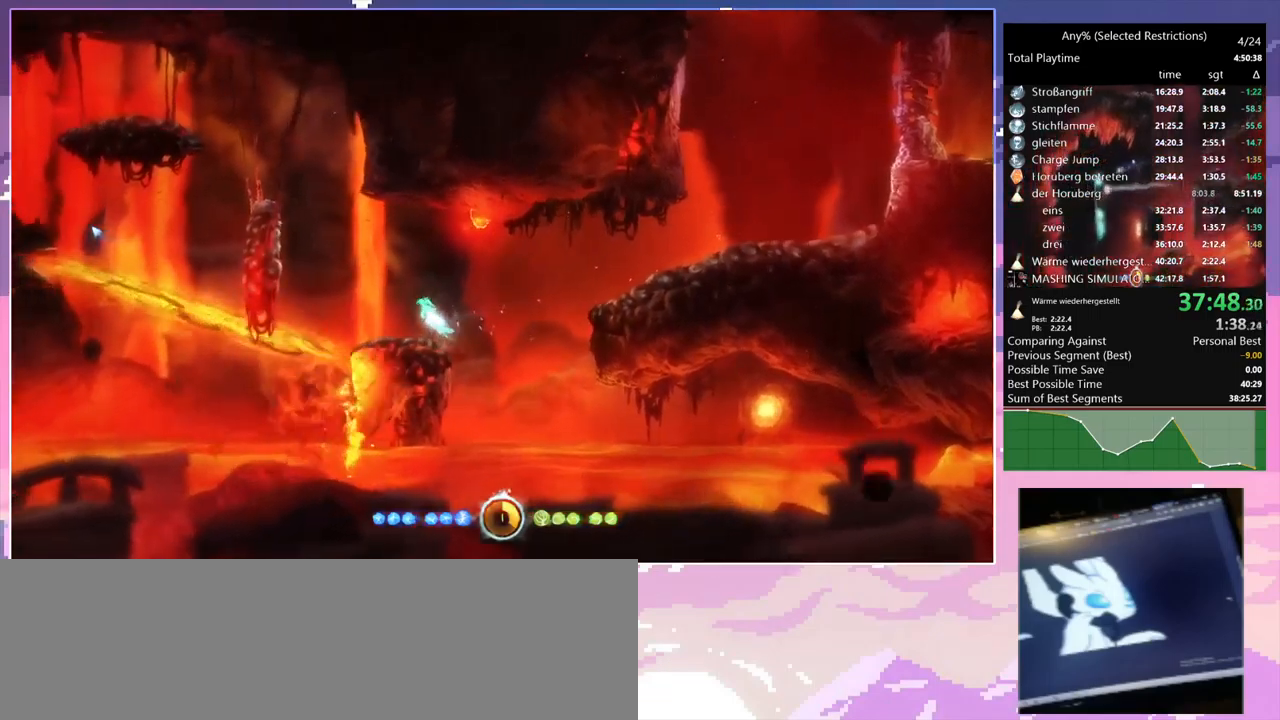
{"keys": ["a", "space"], "mouse": [], "events": [[266, "space", "up"], [416, "space", "down"]]}
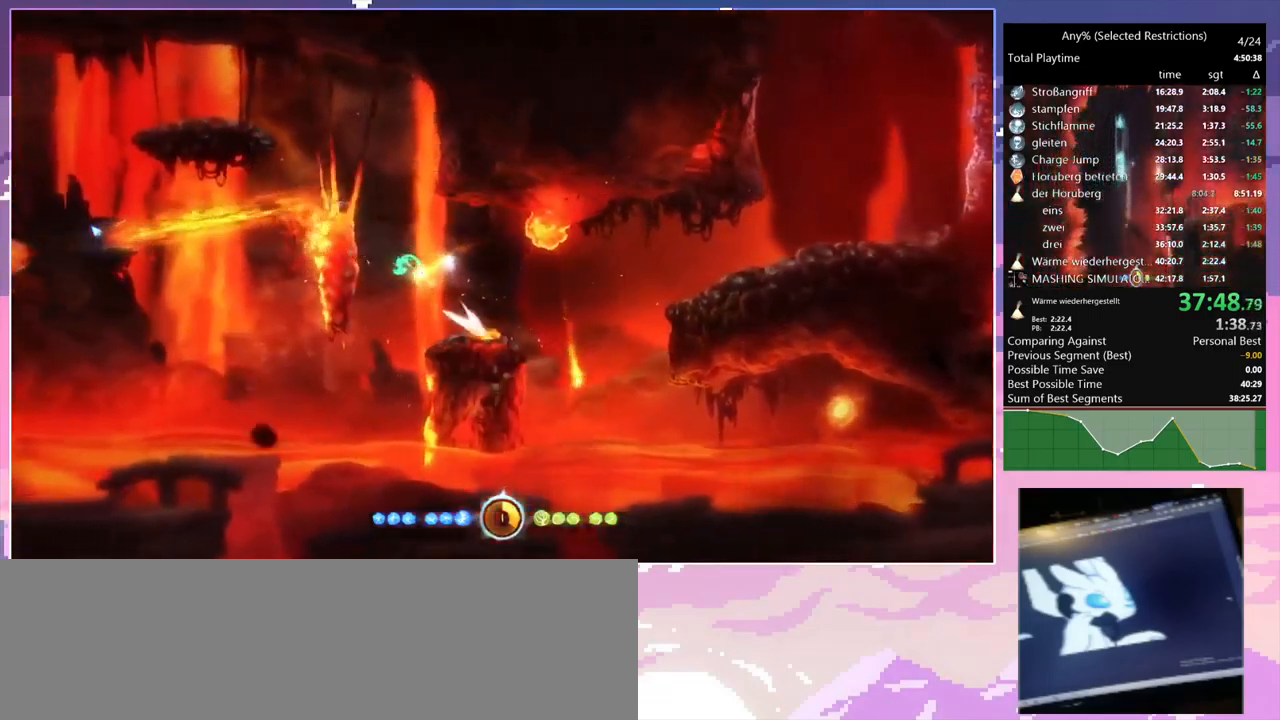
{"keys": ["a", "space"], "mouse": [], "events": [[200, "a", "up"], [200, "space", "up"], [250, "space", "down"], [300, "a", "down"]]}
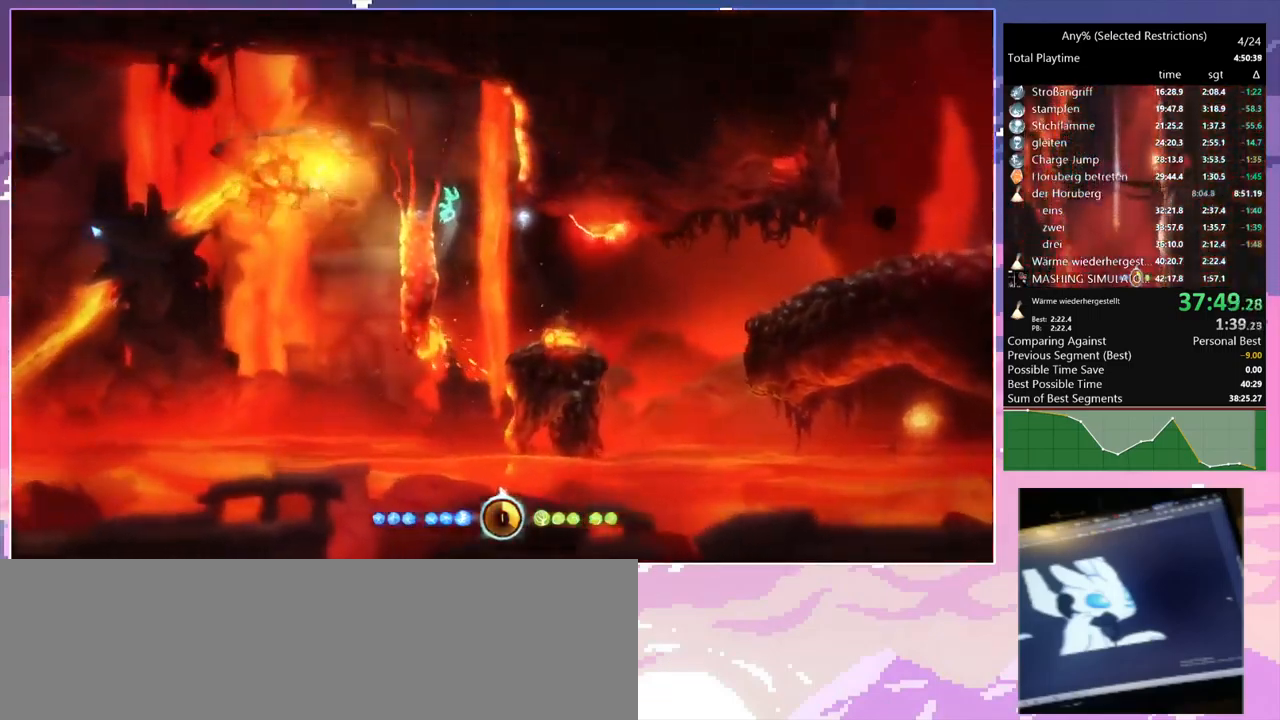
{"keys": ["a", "space"], "mouse": [], "events": [[66, "space", "up"], [166, "a", "up"], [300, "a", "down"], [300, "space", "down"]]}
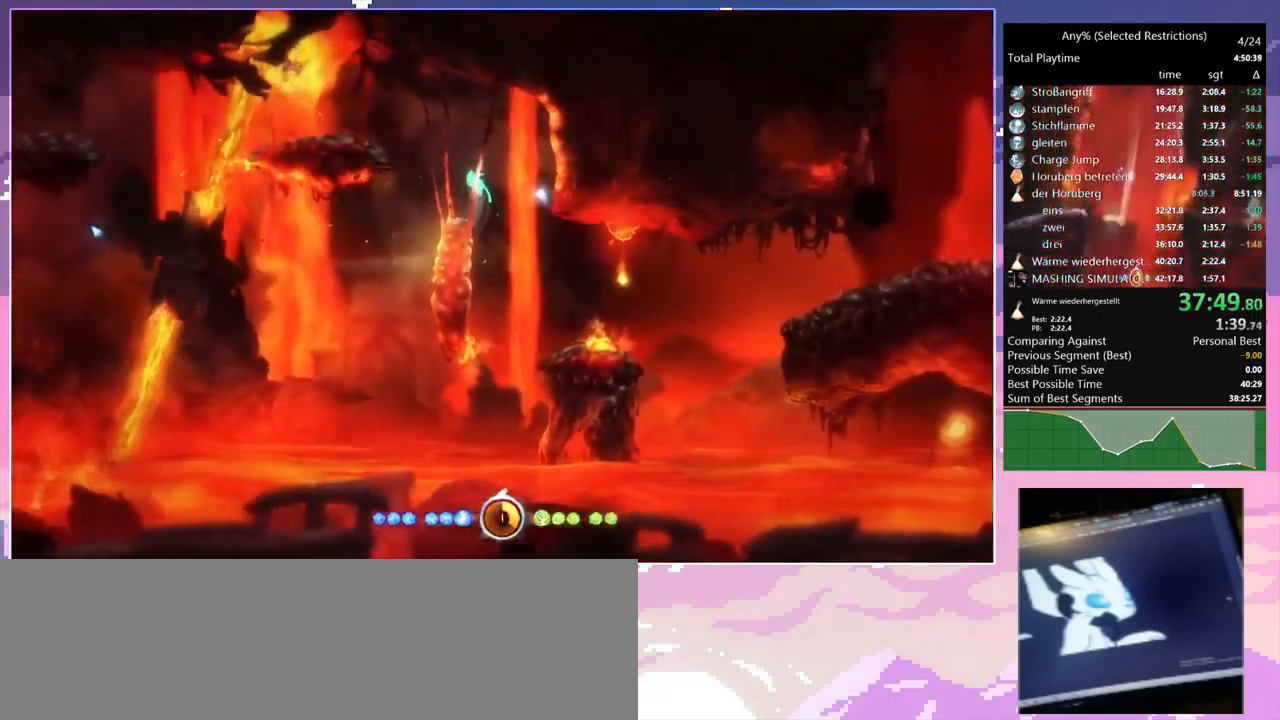
{"keys": ["a"], "mouse": [], "events": [[166, "space", "up"], [216, "space", "down"], [416, "space", "up"]]}
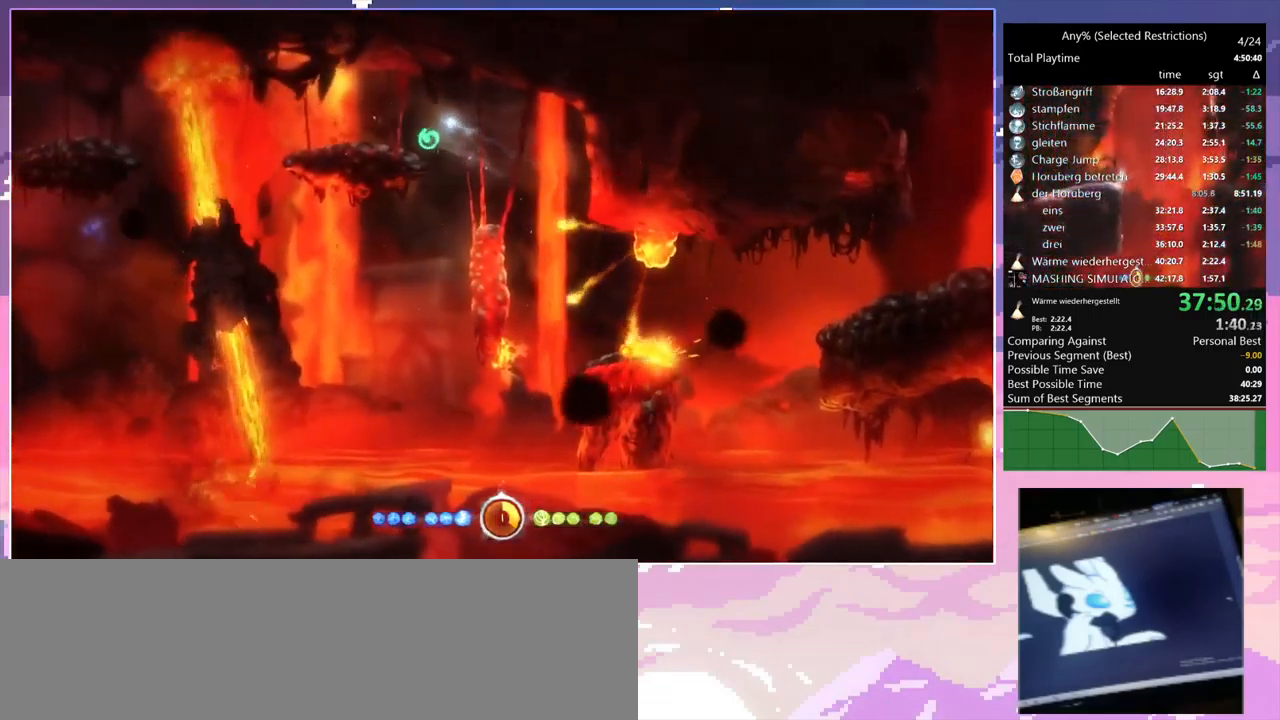
{"keys": ["a"], "mouse": [], "events": [[333, "space", "down"], [433, "space", "up"]]}
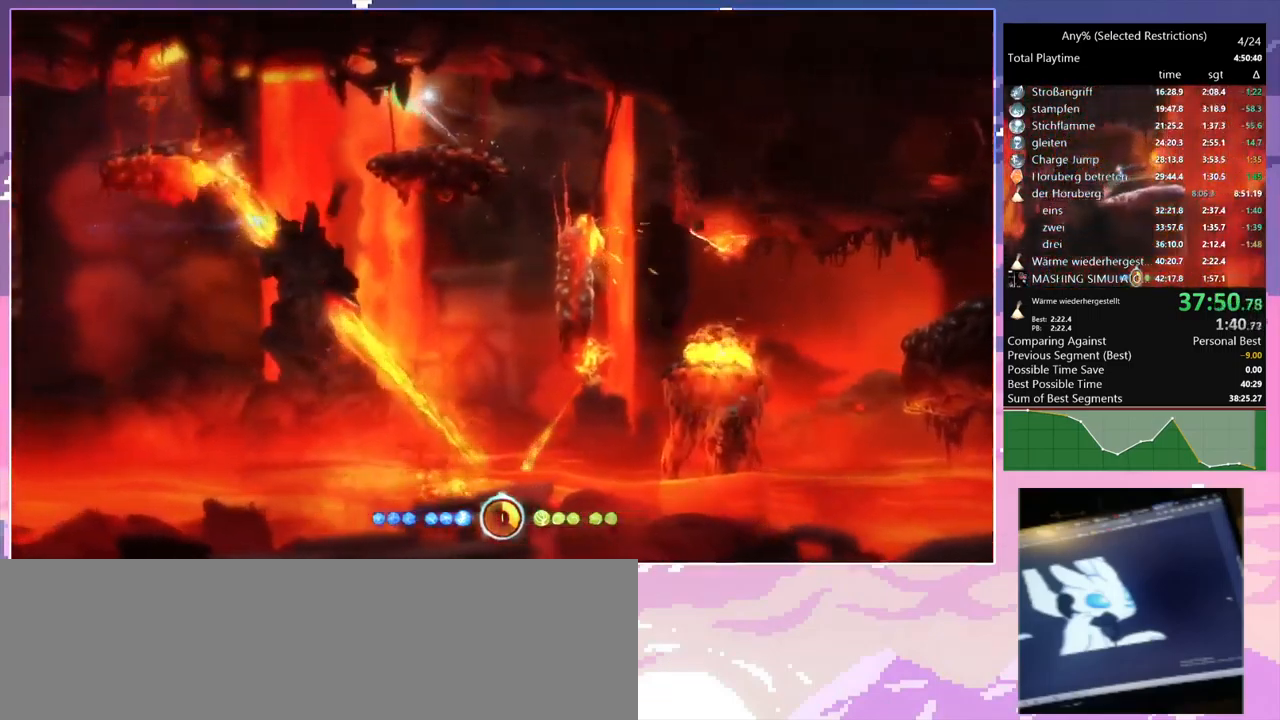
{"keys": ["a"], "mouse": [], "events": [[166, "mouse_left", "down"], [250, "mouse_left", "up"], [400, "a", "up"], [483, "a", "down"]]}
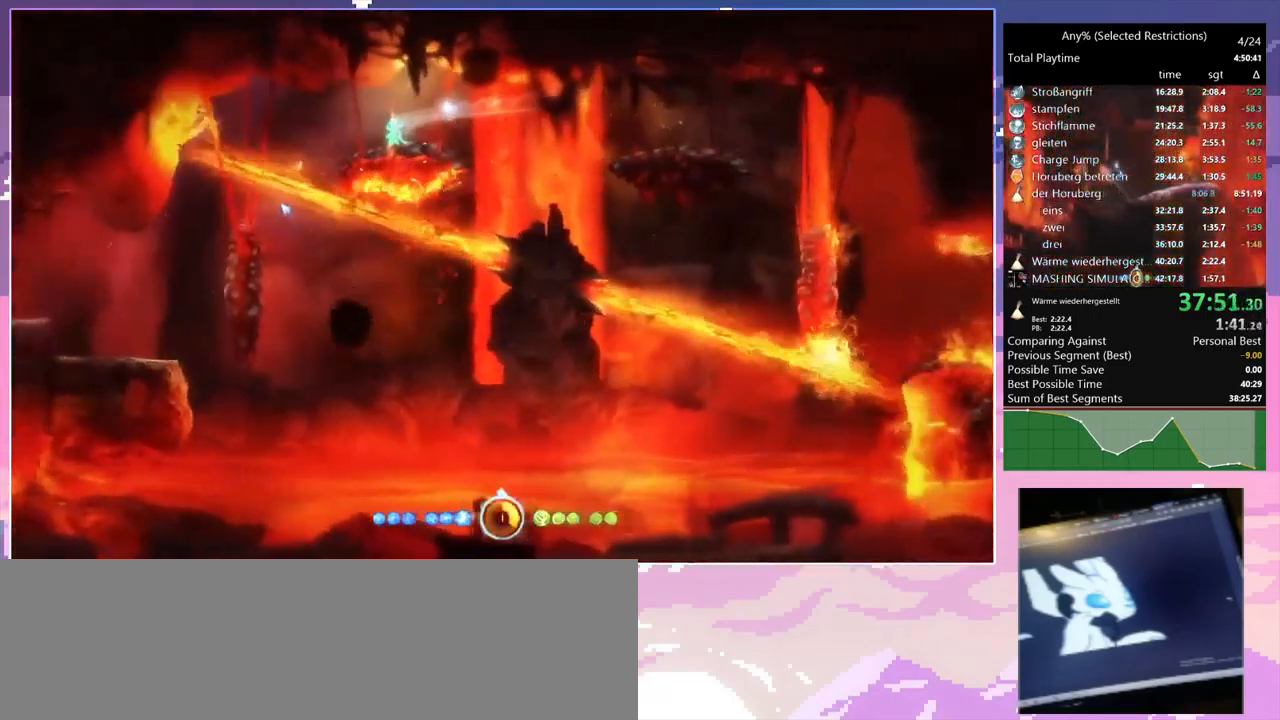
{"keys": ["a"], "mouse": [], "events": [[133, "space", "down"], [183, "space", "up"]]}
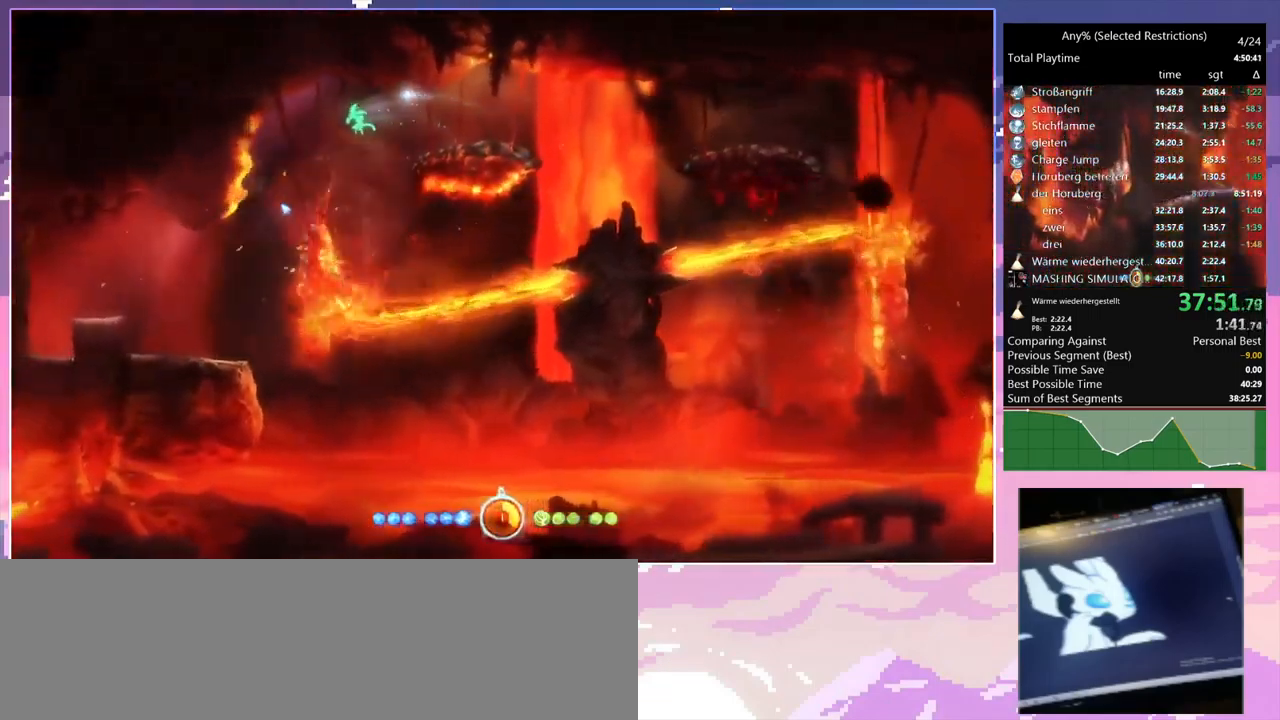
{"keys": ["a"], "mouse": [], "events": []}
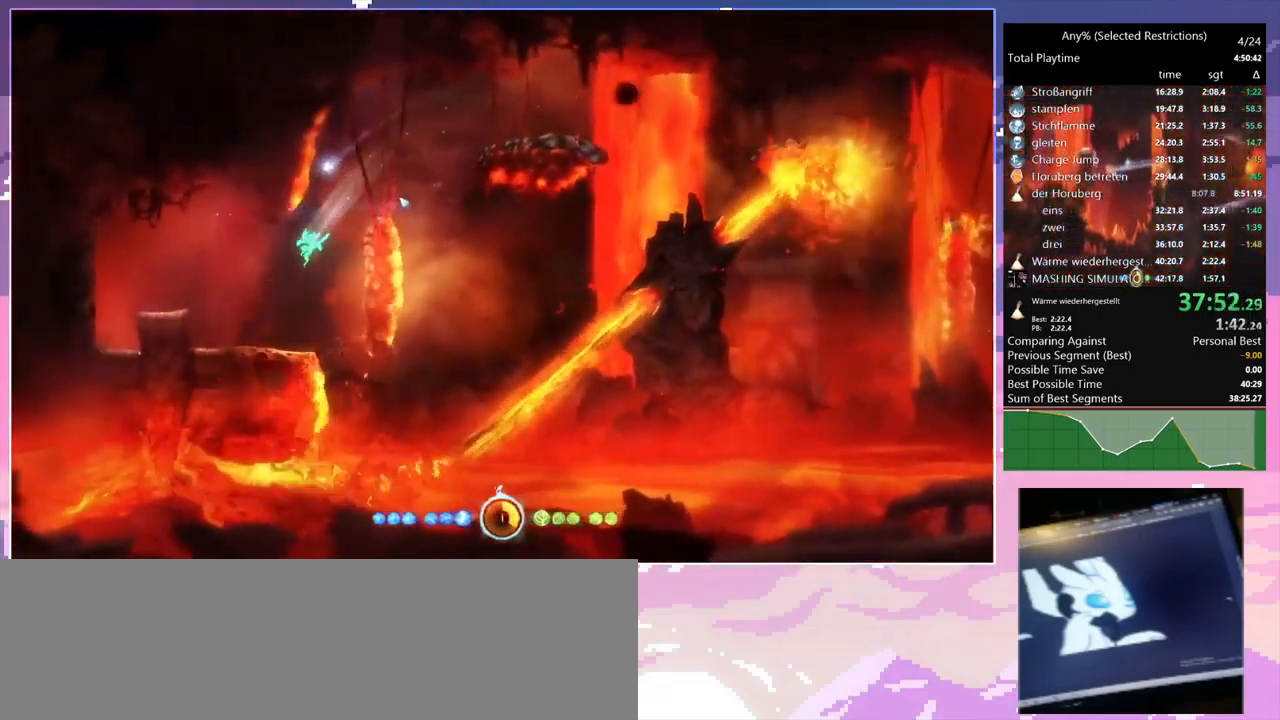
{"keys": ["s"], "mouse": [], "events": [[16, "a", "up"], [66, "mouse_left", "down"], [166, "mouse_left", "up"], [166, "s", "down"]]}
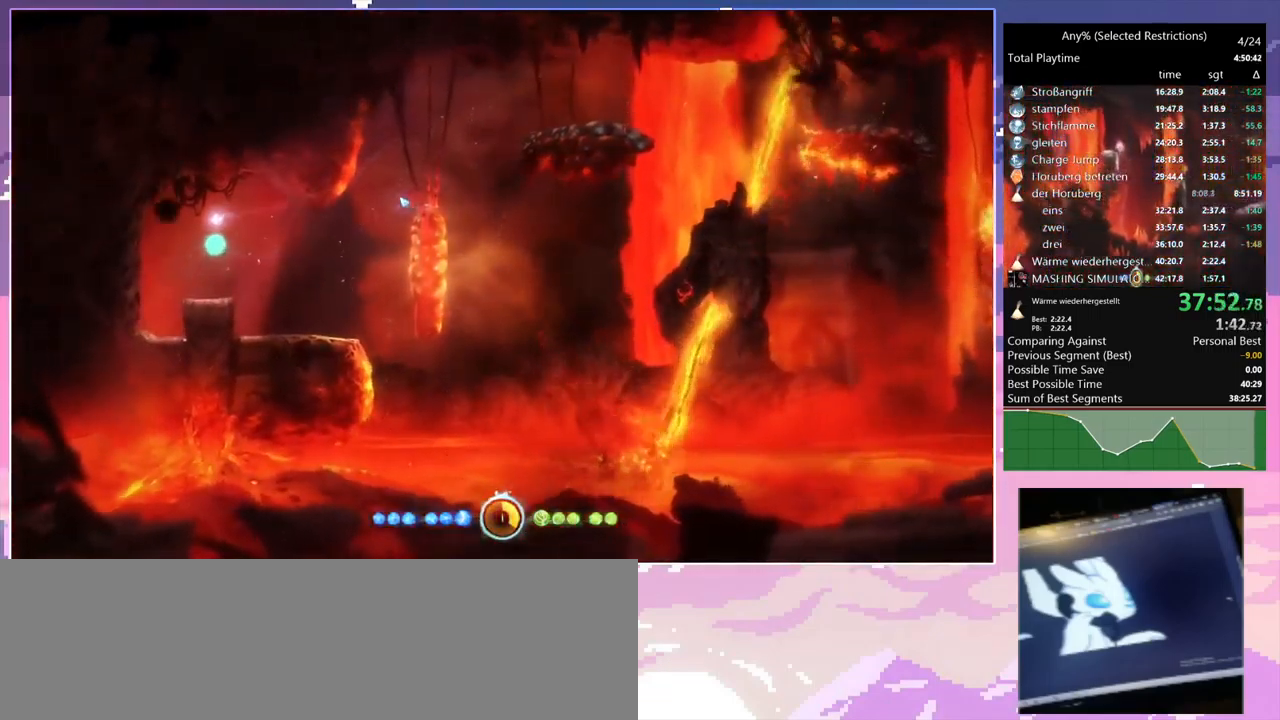
{"keys": ["s"], "mouse": [], "events": [[183, "s", "up"], [216, "space", "down"], [266, "s", "down"], [316, "space", "up"]]}
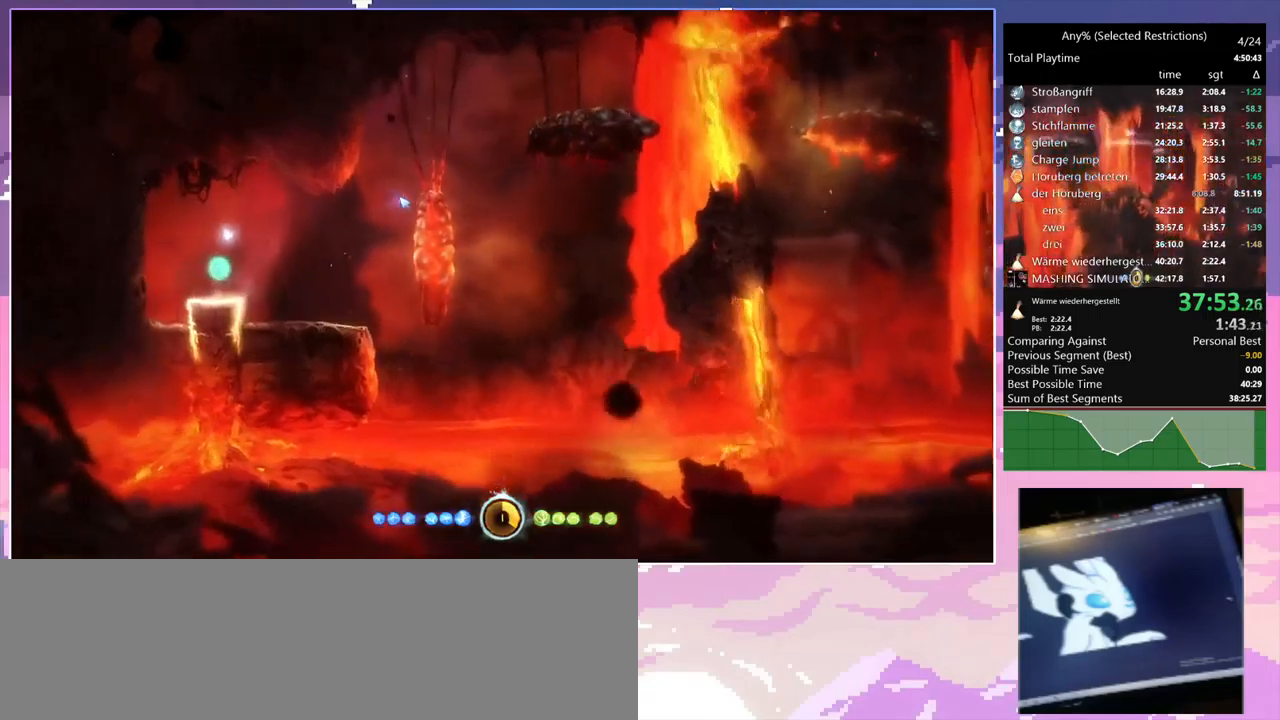
{"keys": [], "mouse": [], "events": [[17, "s", "up"], [300, "space", "down"], [350, "s", "down"], [400, "space", "up"], [500, "s", "up"]]}